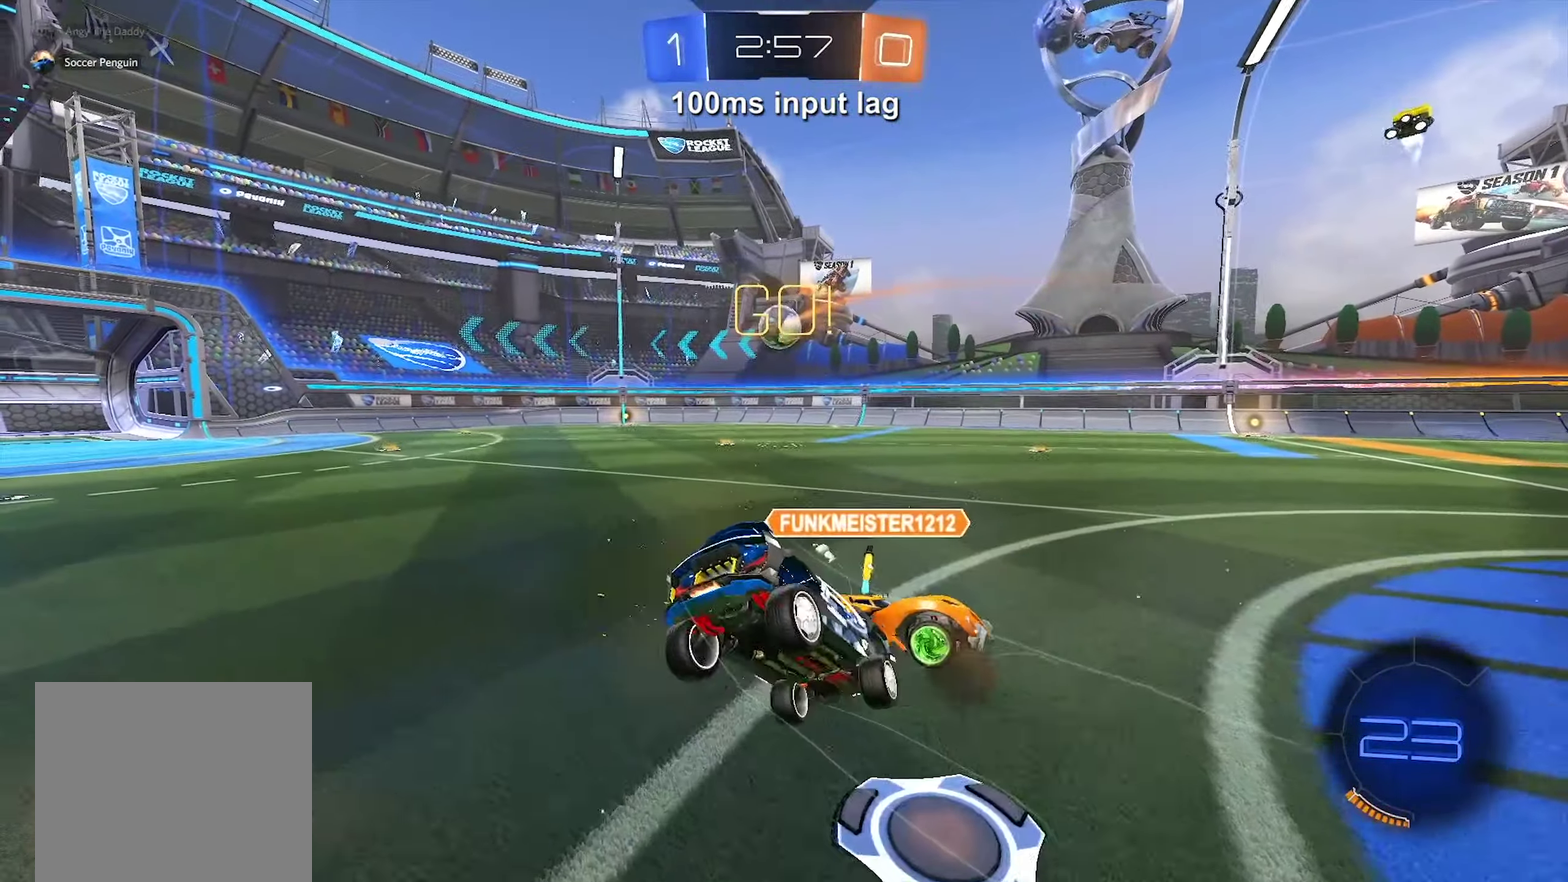
Gameplay with a controller (Xbox layout); each line is a JSON object with the inputs held at the frame after it. "events" lists button and stick changes between this image and that frame as [ms after this image, input, new state], when the widget could be followed in between. Not read: L3 R3 right_stick.
{"buttons": ["L1", "R2"], "left_stick": "right", "events": [[384, "left_stick", "right"], [434, "L1", "down"]]}
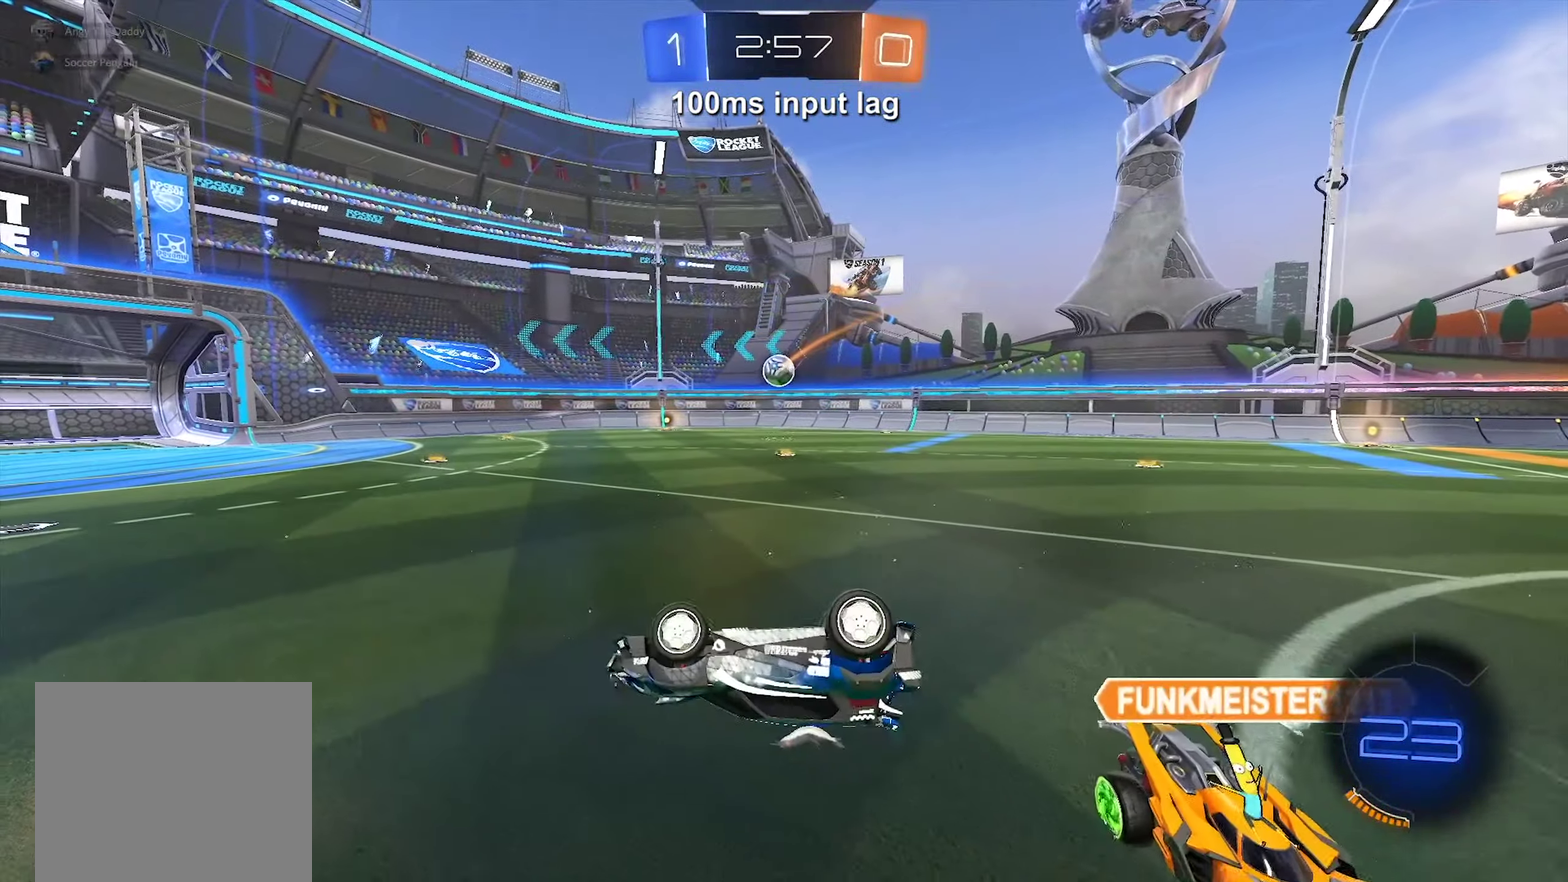
{"buttons": ["R2"], "left_stick": "down-right", "events": [[267, "left_stick", "down-right"], [350, "L1", "up"]]}
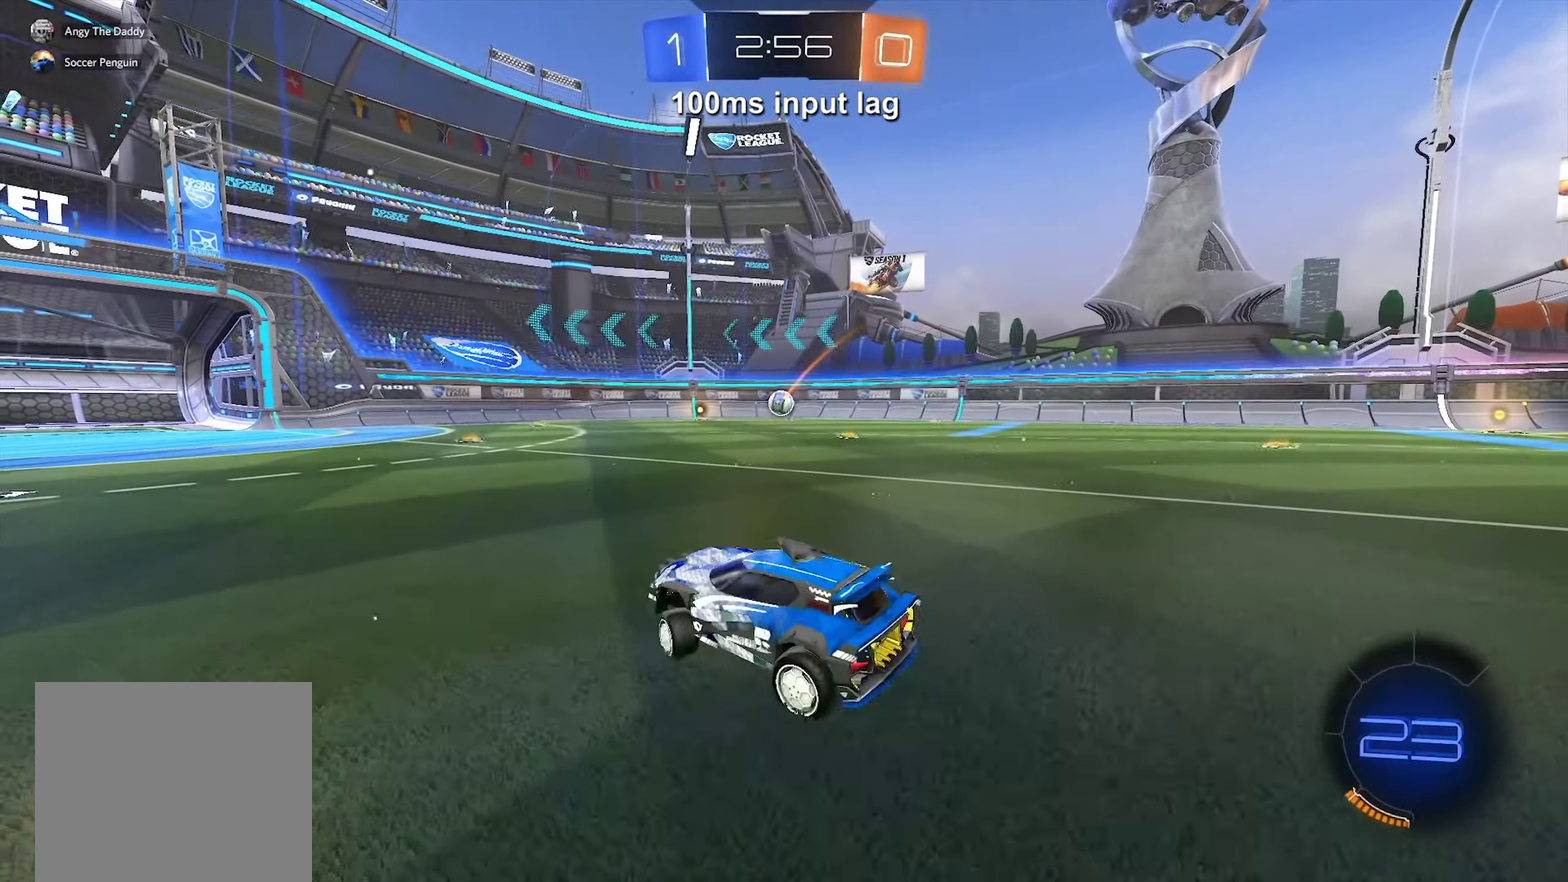
{"buttons": ["B", "R2"], "left_stick": "center", "events": [[100, "left_stick", "right"], [200, "B", "down"], [350, "left_stick", "center"]]}
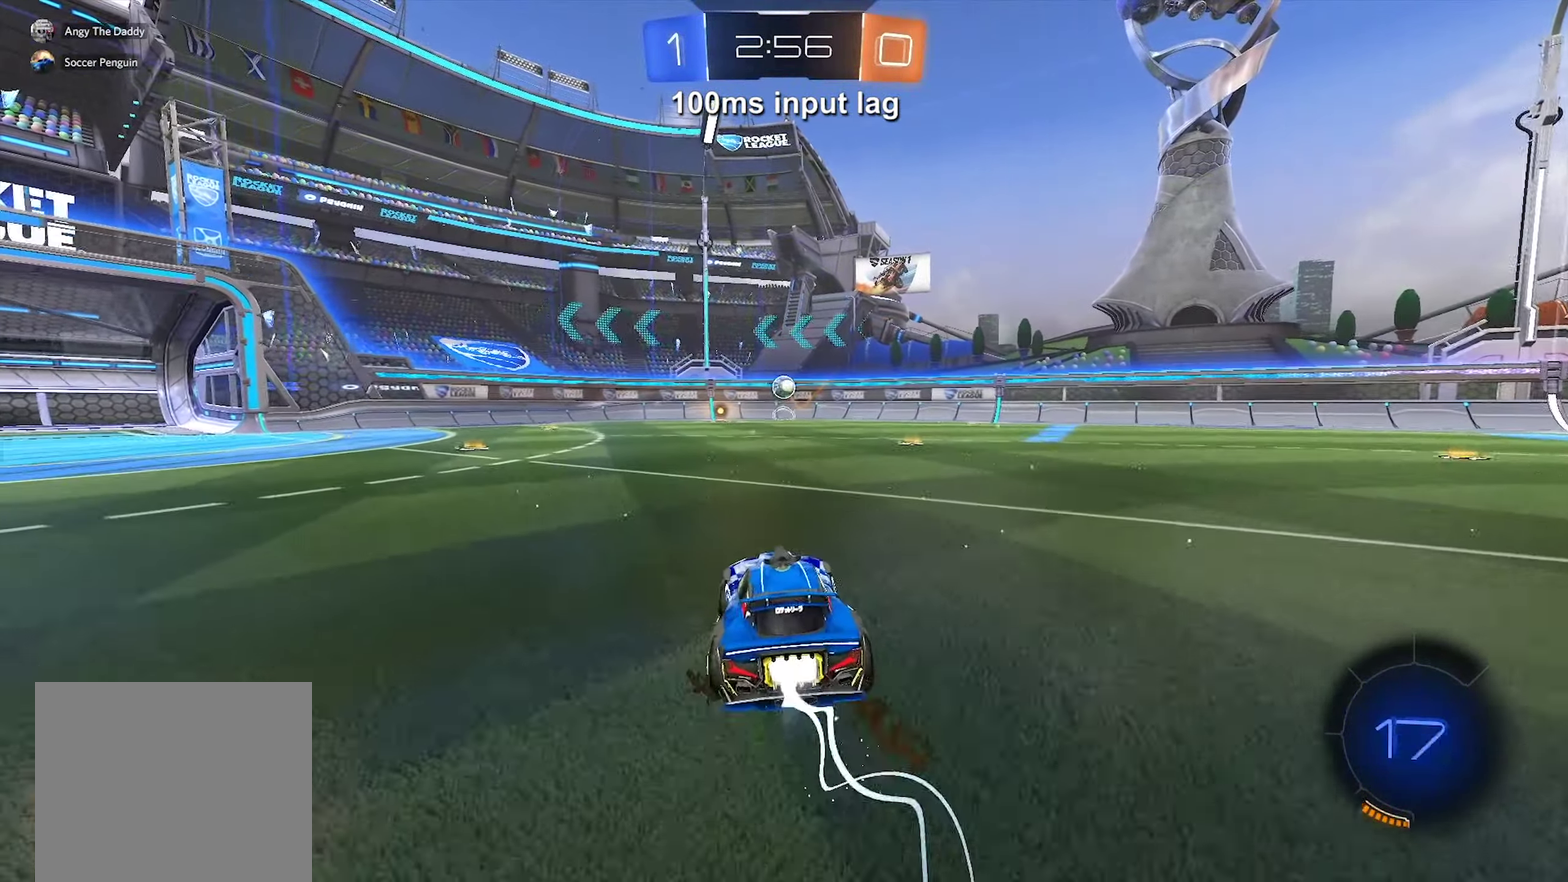
{"buttons": ["A", "B", "R2"], "left_stick": "up-left", "events": [[150, "left_stick", "up-right"], [200, "left_stick", "up"], [250, "A", "down"], [300, "left_stick", "up-left"], [350, "A", "up"], [367, "B", "up"], [434, "A", "down"], [434, "B", "down"]]}
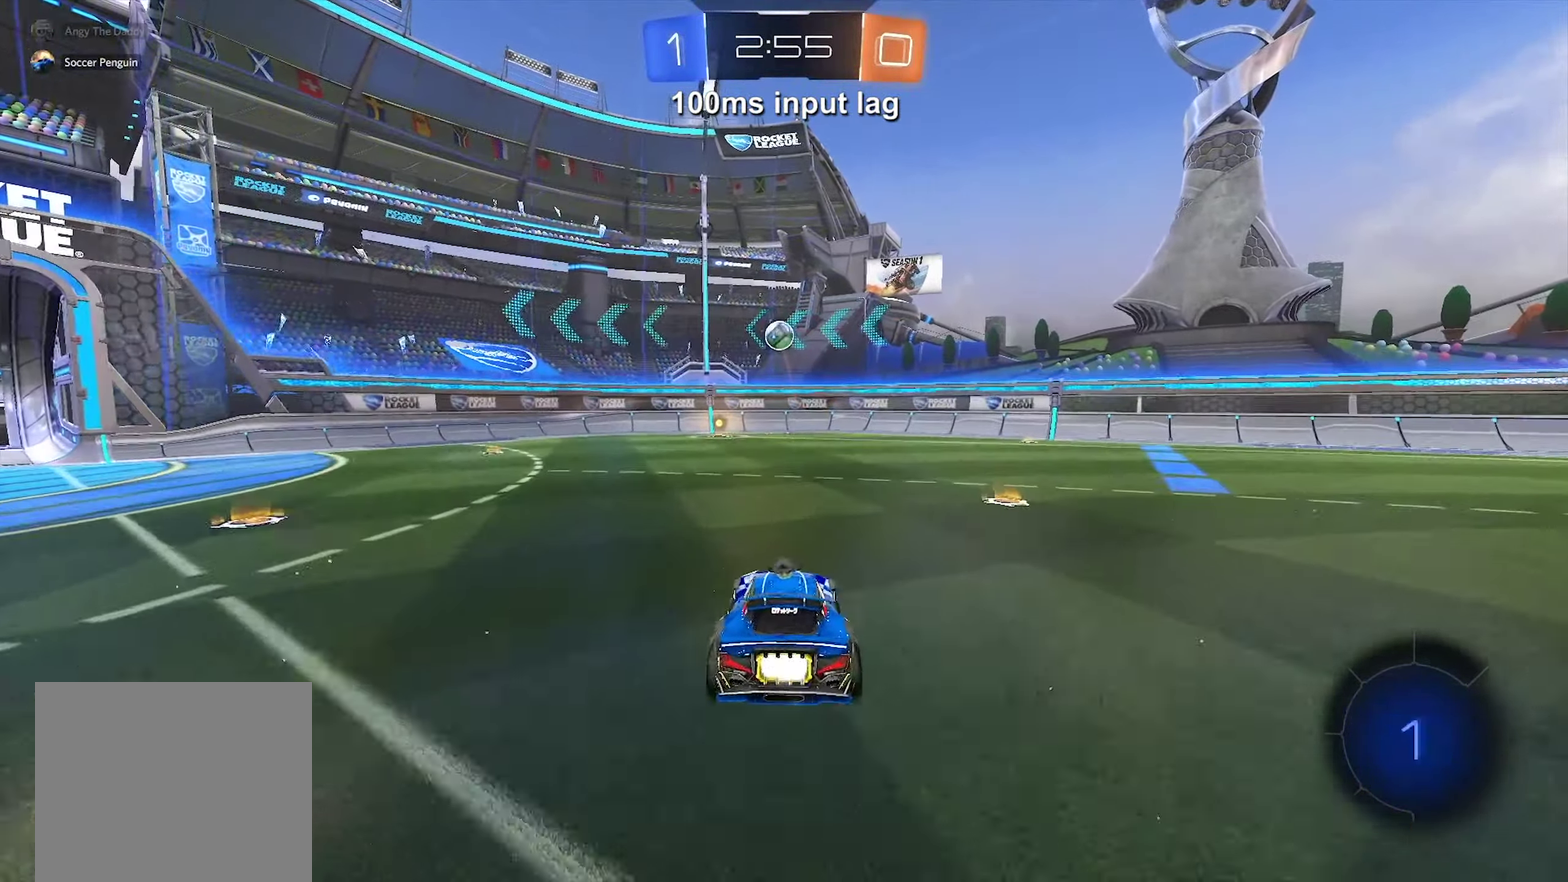
{"buttons": [], "left_stick": "left", "events": [[100, "A", "up"], [134, "B", "up"], [434, "left_stick", "left"], [484, "R2", "up"]]}
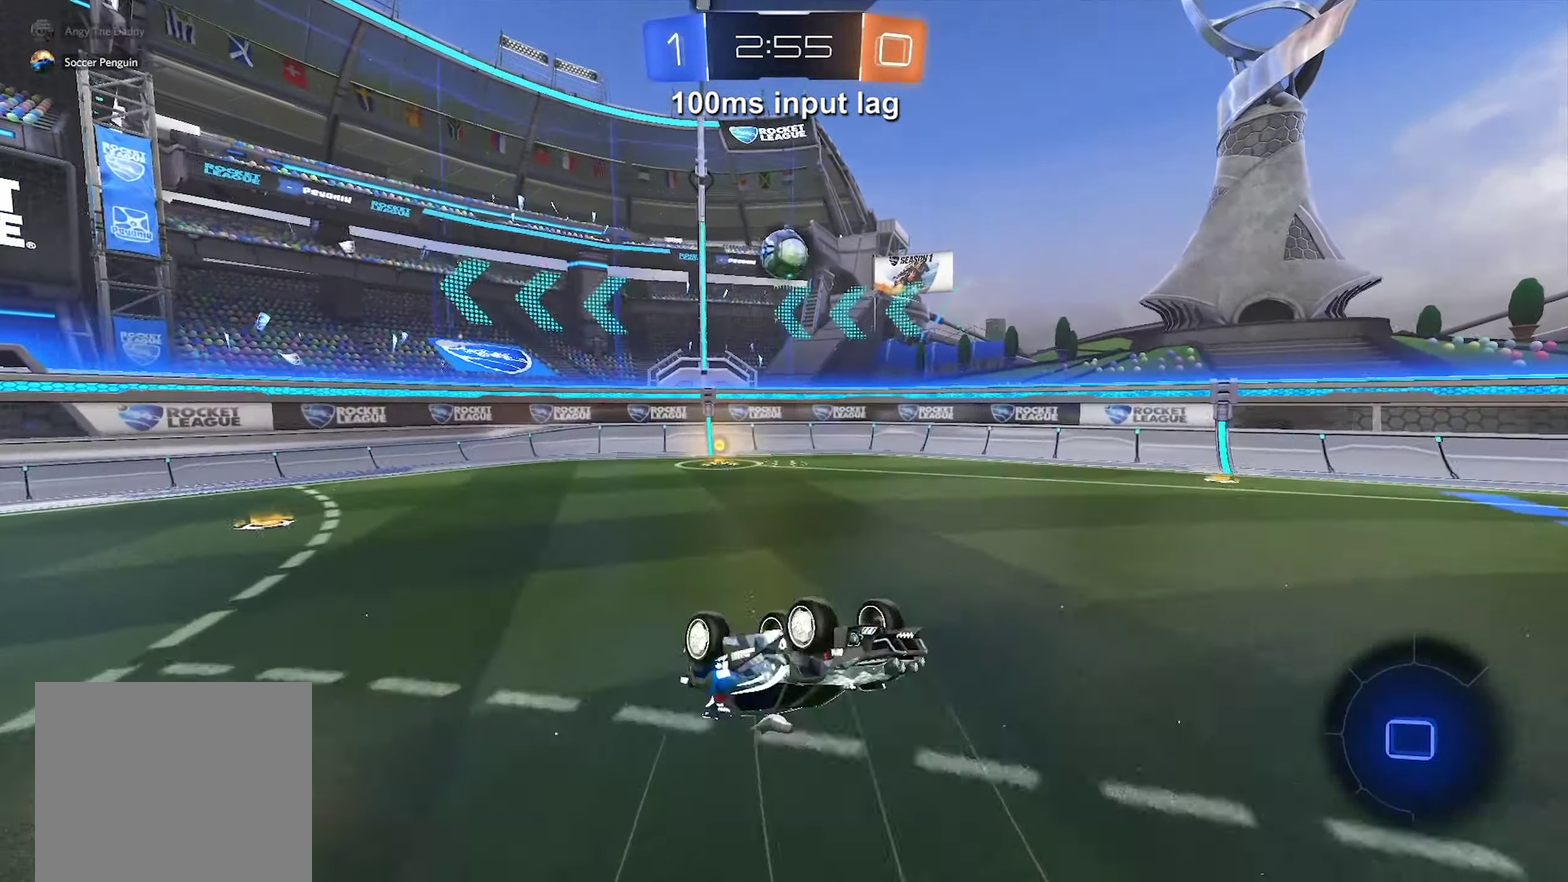
{"buttons": ["R2"], "left_stick": "left", "events": [[100, "R2", "down"], [150, "left_stick", "center"], [234, "Y", "down"], [367, "Y", "up"], [384, "left_stick", "left"]]}
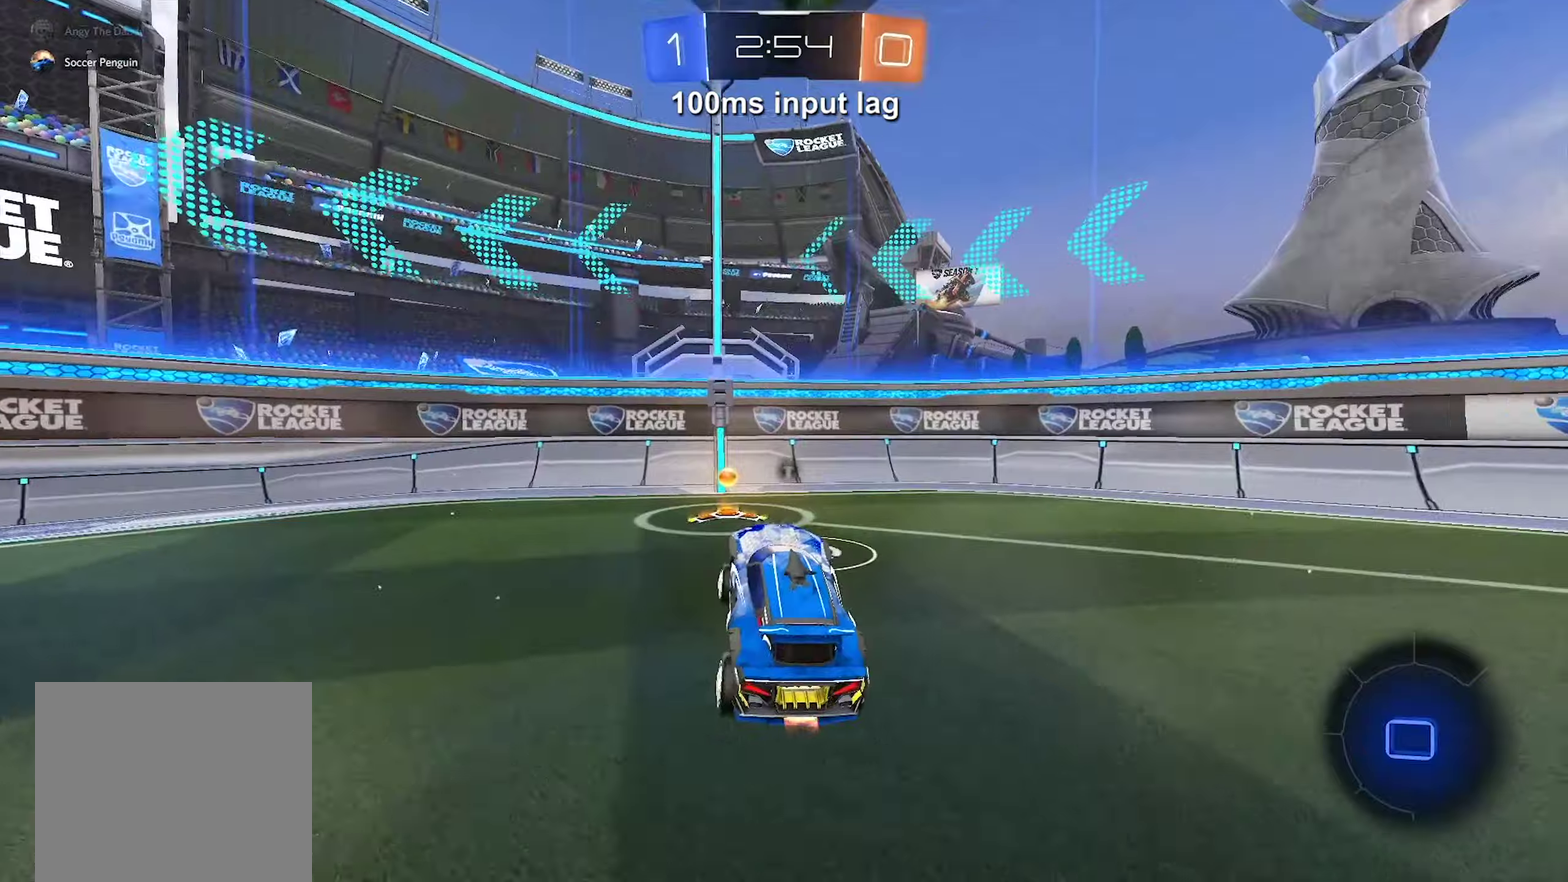
{"buttons": ["L1", "R2"], "left_stick": "left", "events": [[16, "Y", "down"], [183, "Y", "up"], [333, "L1", "down"]]}
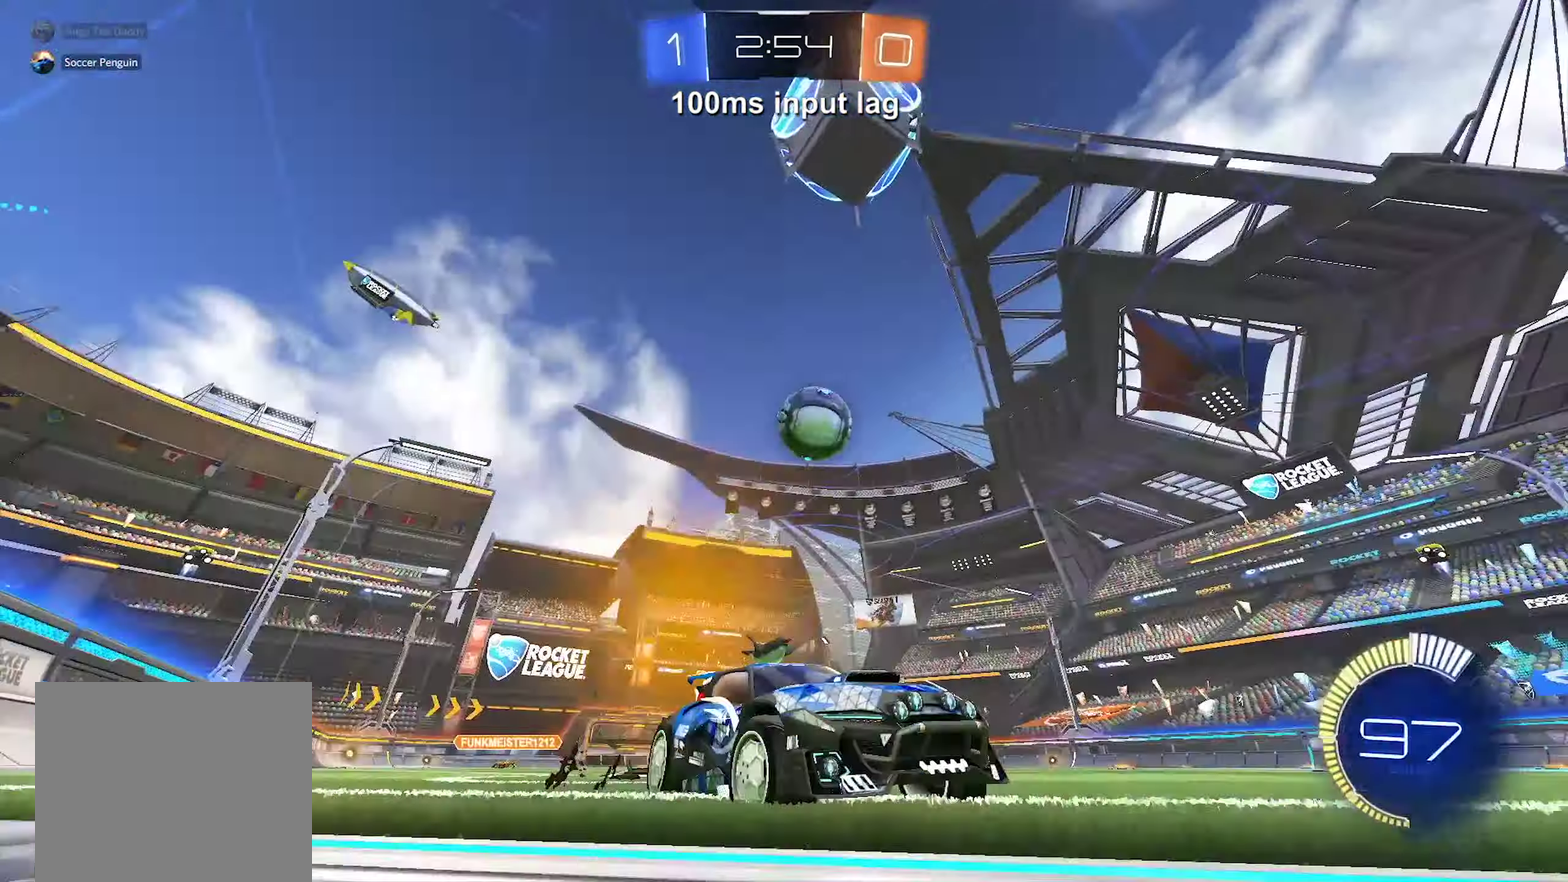
{"buttons": ["R2"], "left_stick": "left", "events": [[66, "L1", "up"]]}
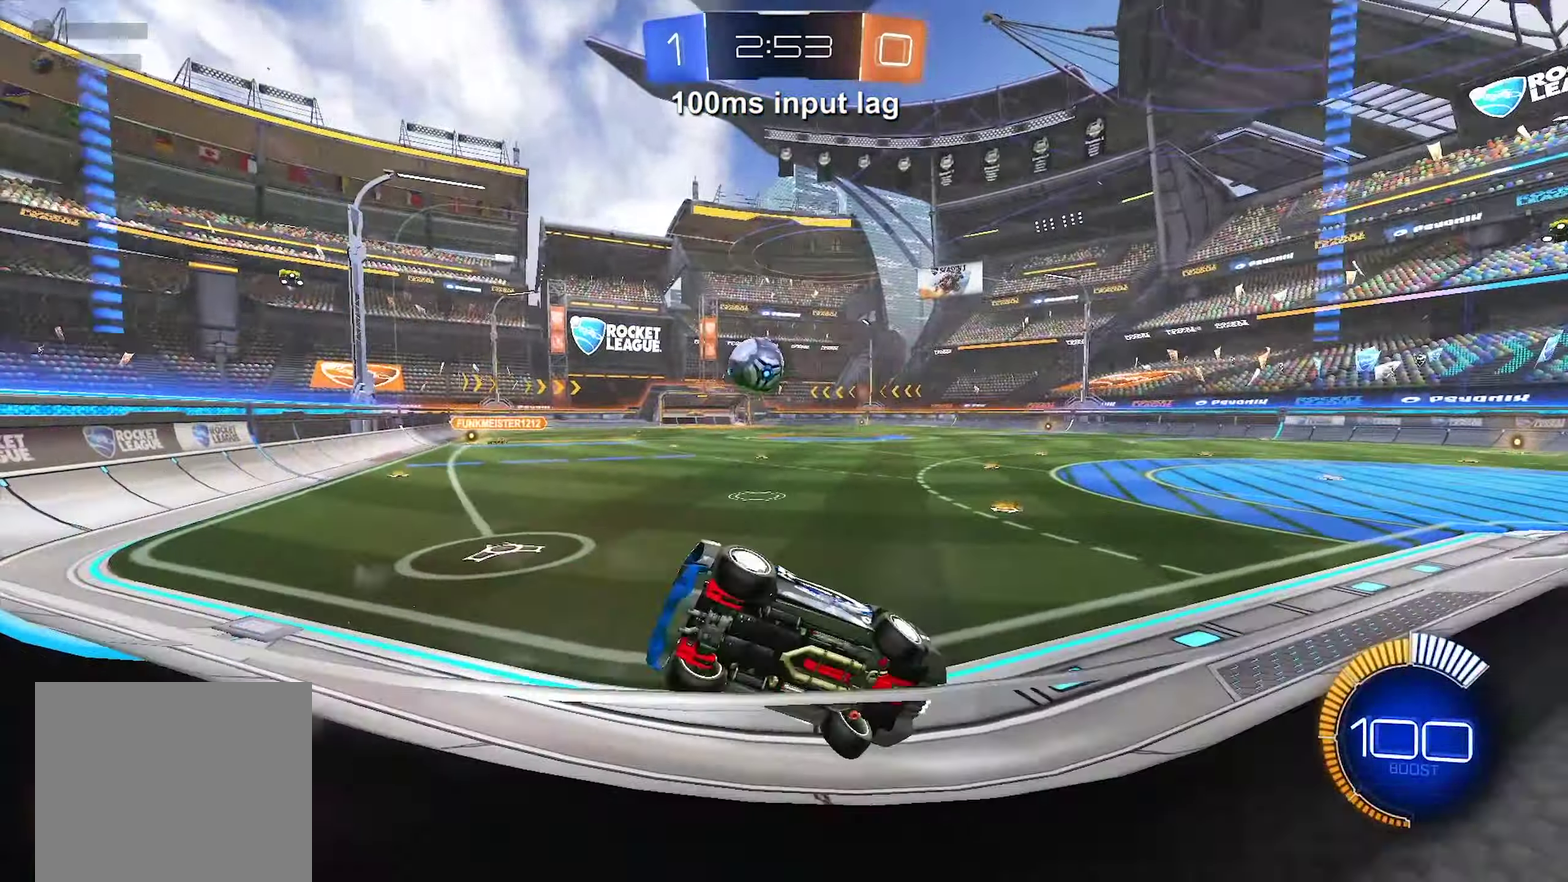
{"buttons": [], "left_stick": "left", "events": [[283, "left_stick", "center"], [450, "R2", "up"], [466, "left_stick", "left"]]}
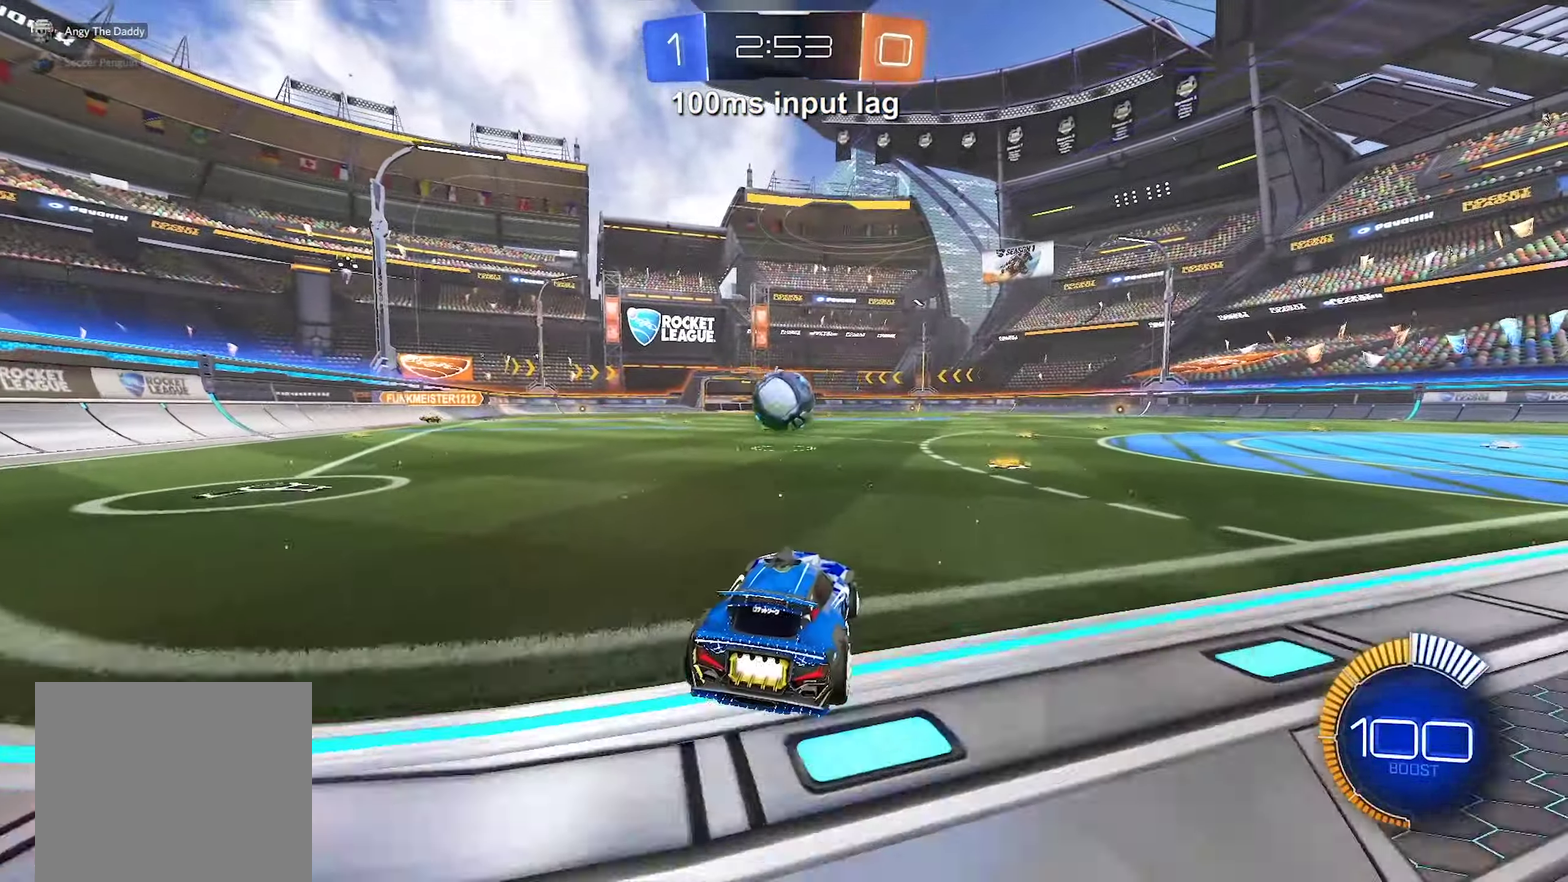
{"buttons": ["R2"], "left_stick": "right", "events": [[16, "left_stick", "up-left"], [66, "L2", "down"], [83, "left_stick", "center"], [150, "left_stick", "right"], [233, "L2", "up"], [383, "R2", "down"]]}
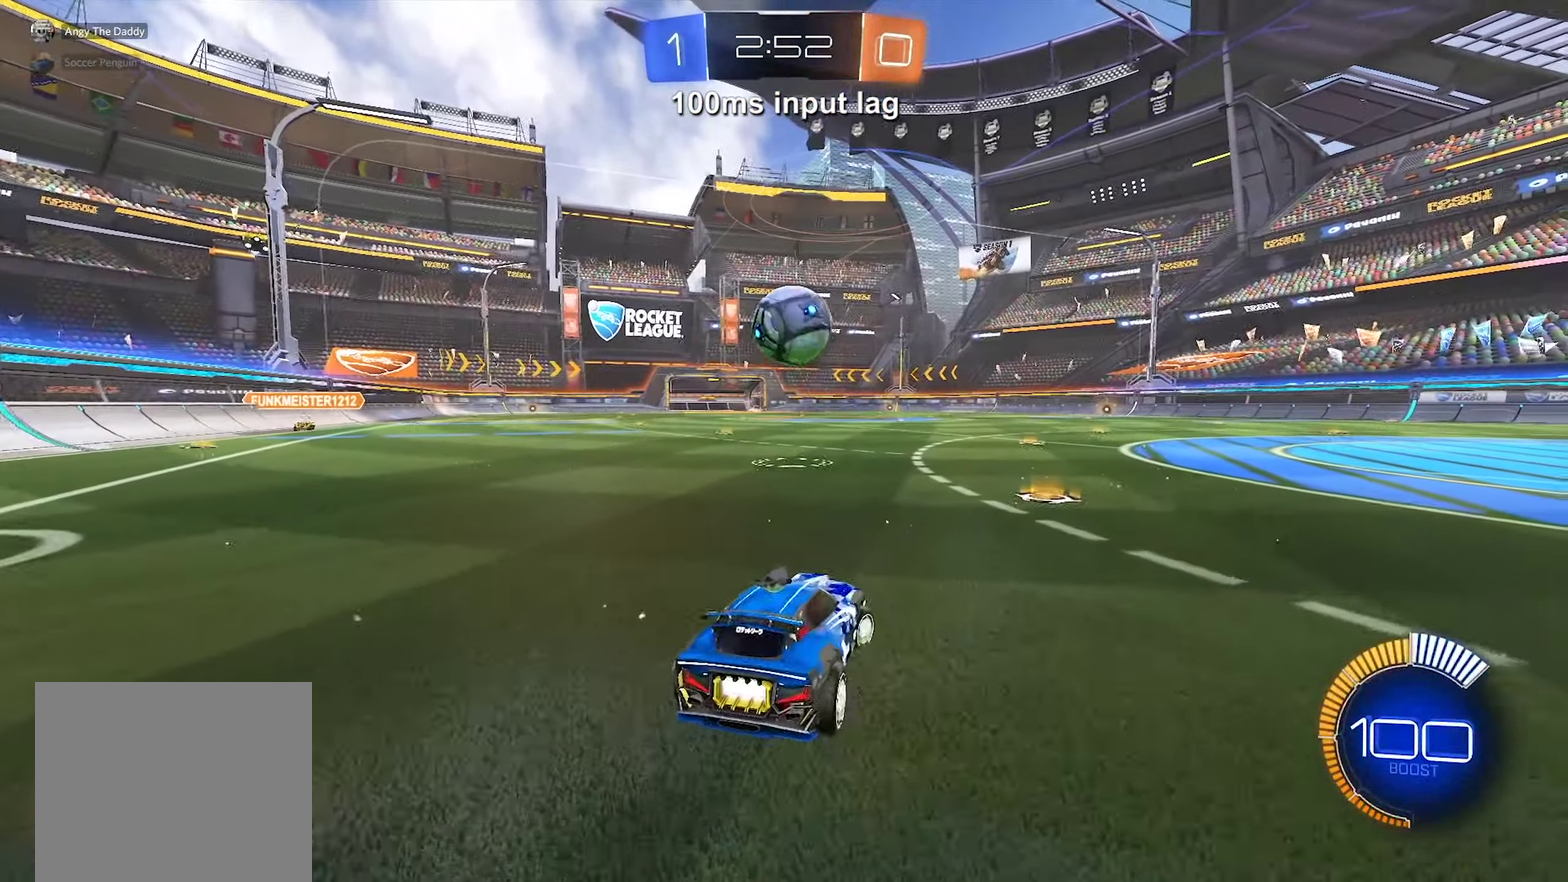
{"buttons": ["R2"], "left_stick": "up-right", "events": [[33, "left_stick", "up-right"], [133, "R2", "up"], [283, "left_stick", "center"], [400, "R2", "down"], [433, "left_stick", "up-right"]]}
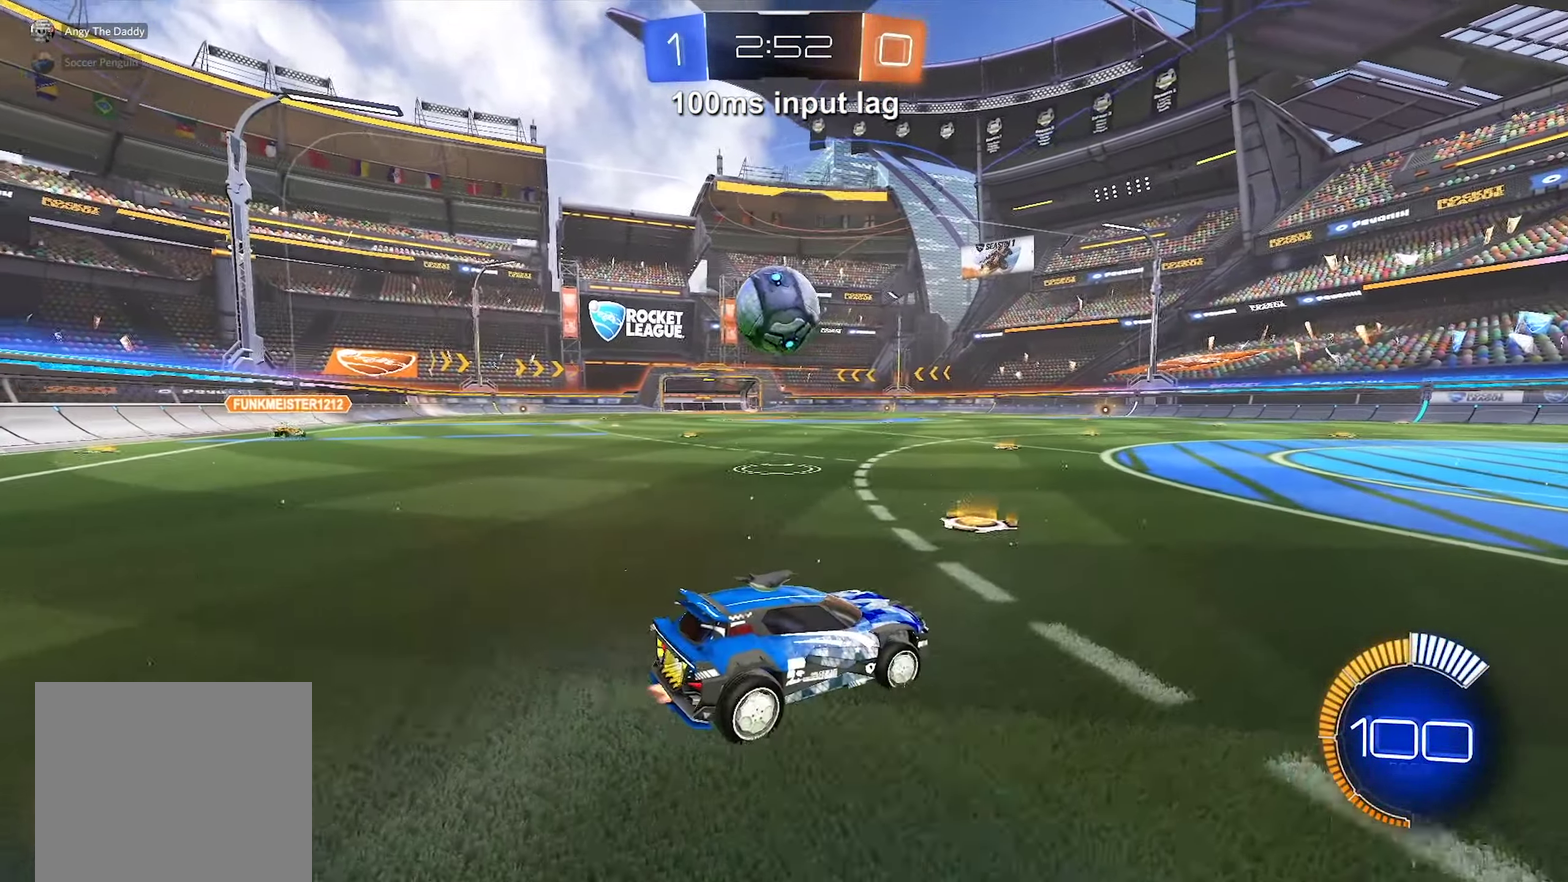
{"buttons": ["B", "R2"], "left_stick": "left", "events": [[83, "left_stick", "center"], [133, "left_stick", "left"], [400, "B", "down"]]}
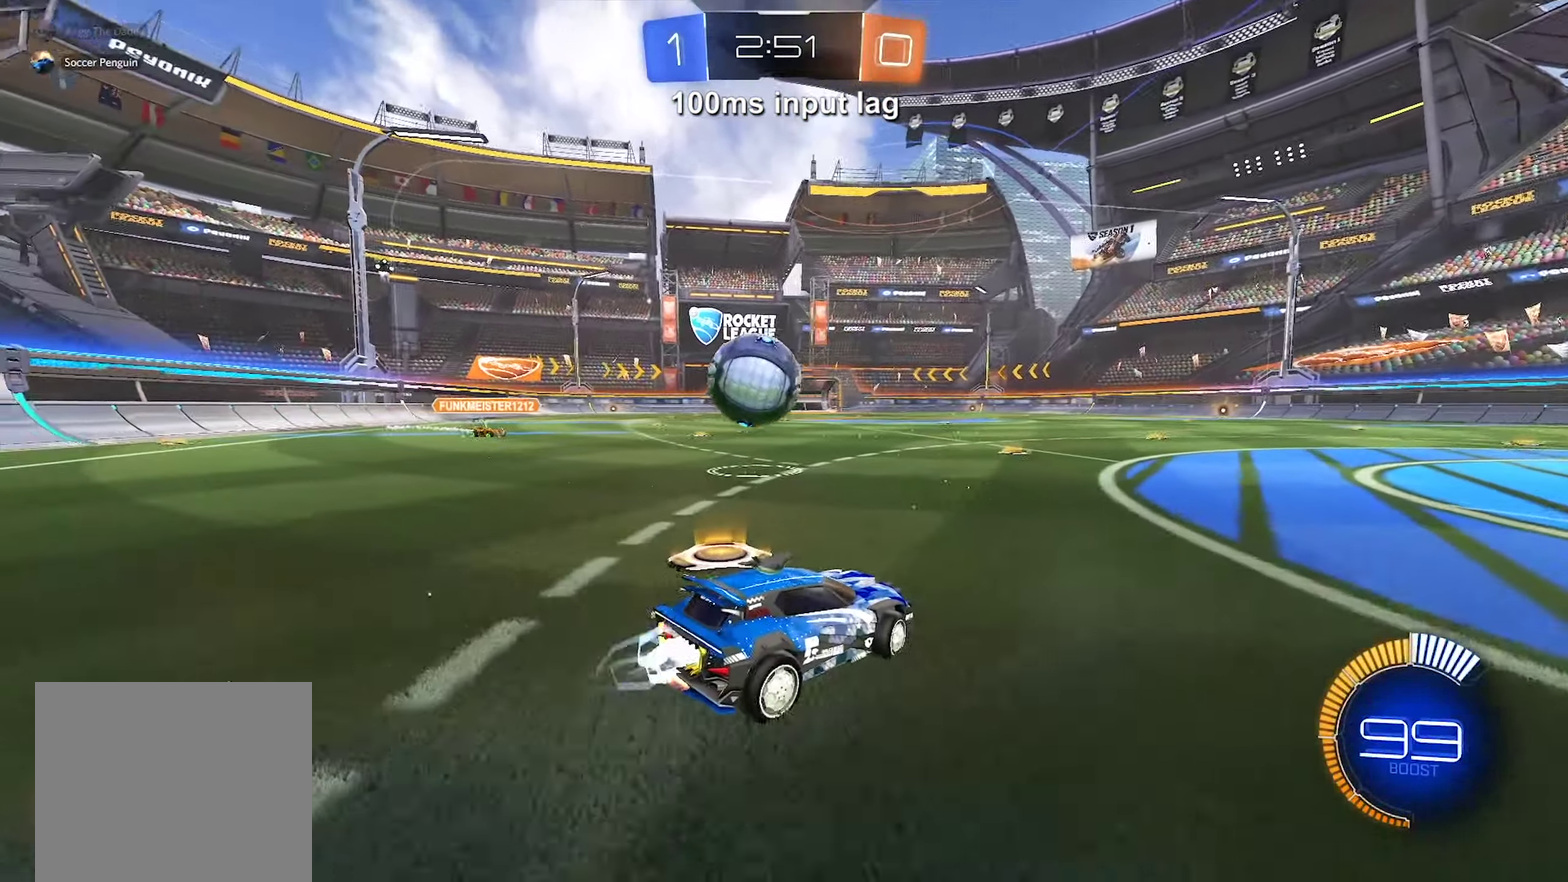
{"buttons": ["A", "B", "R2"], "left_stick": "left", "events": [[433, "A", "down"]]}
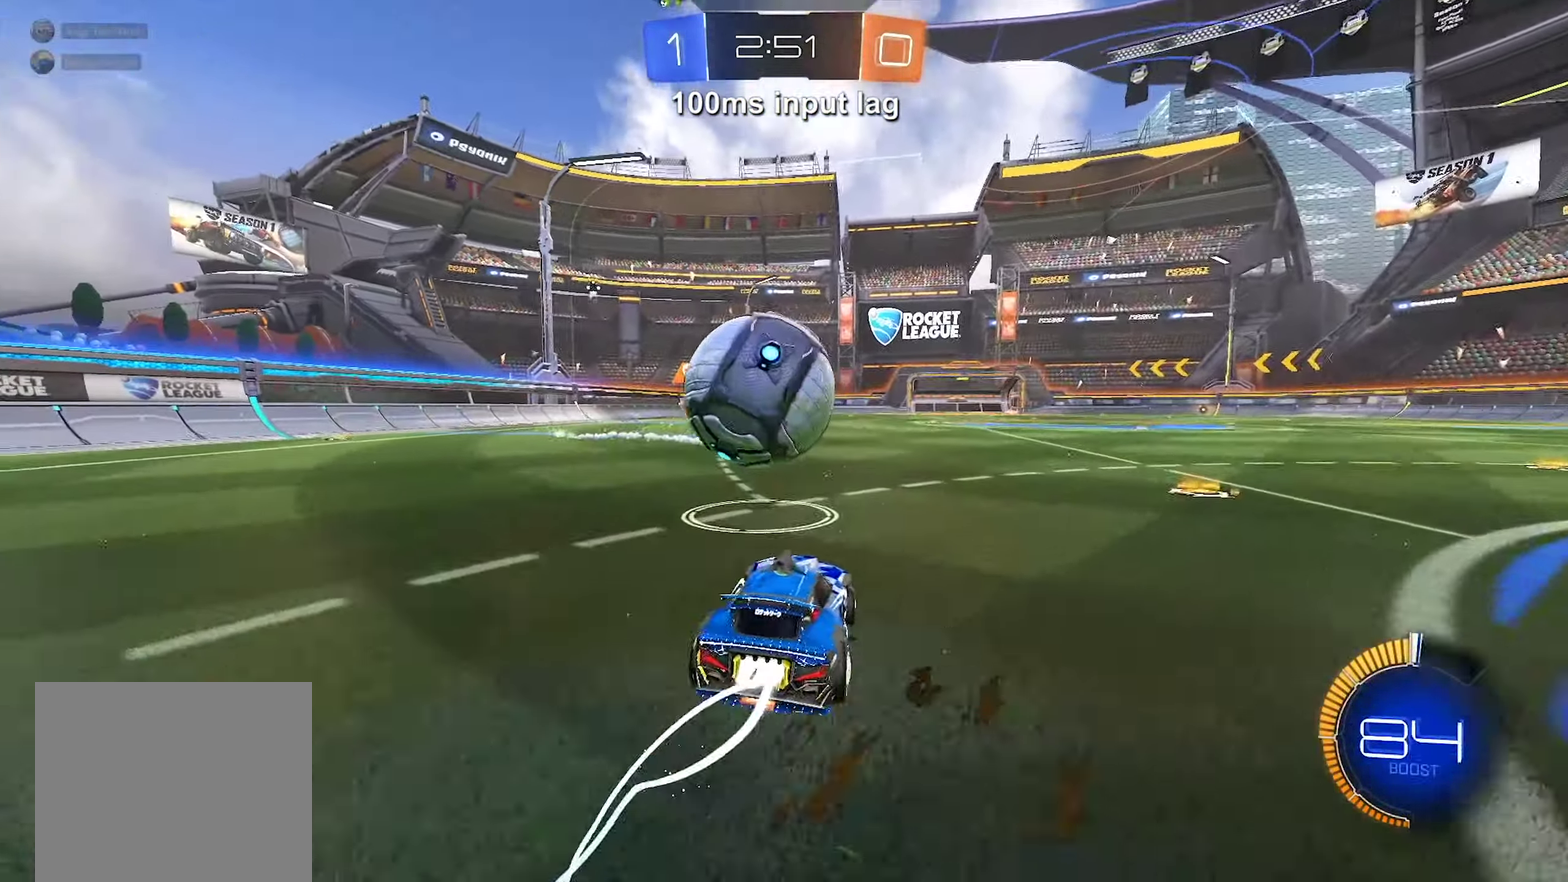
{"buttons": ["B", "R2"], "left_stick": "down-left", "events": [[33, "A", "up"], [33, "B", "up"], [83, "A", "down"], [83, "B", "down"], [333, "A", "up"], [500, "left_stick", "down-left"]]}
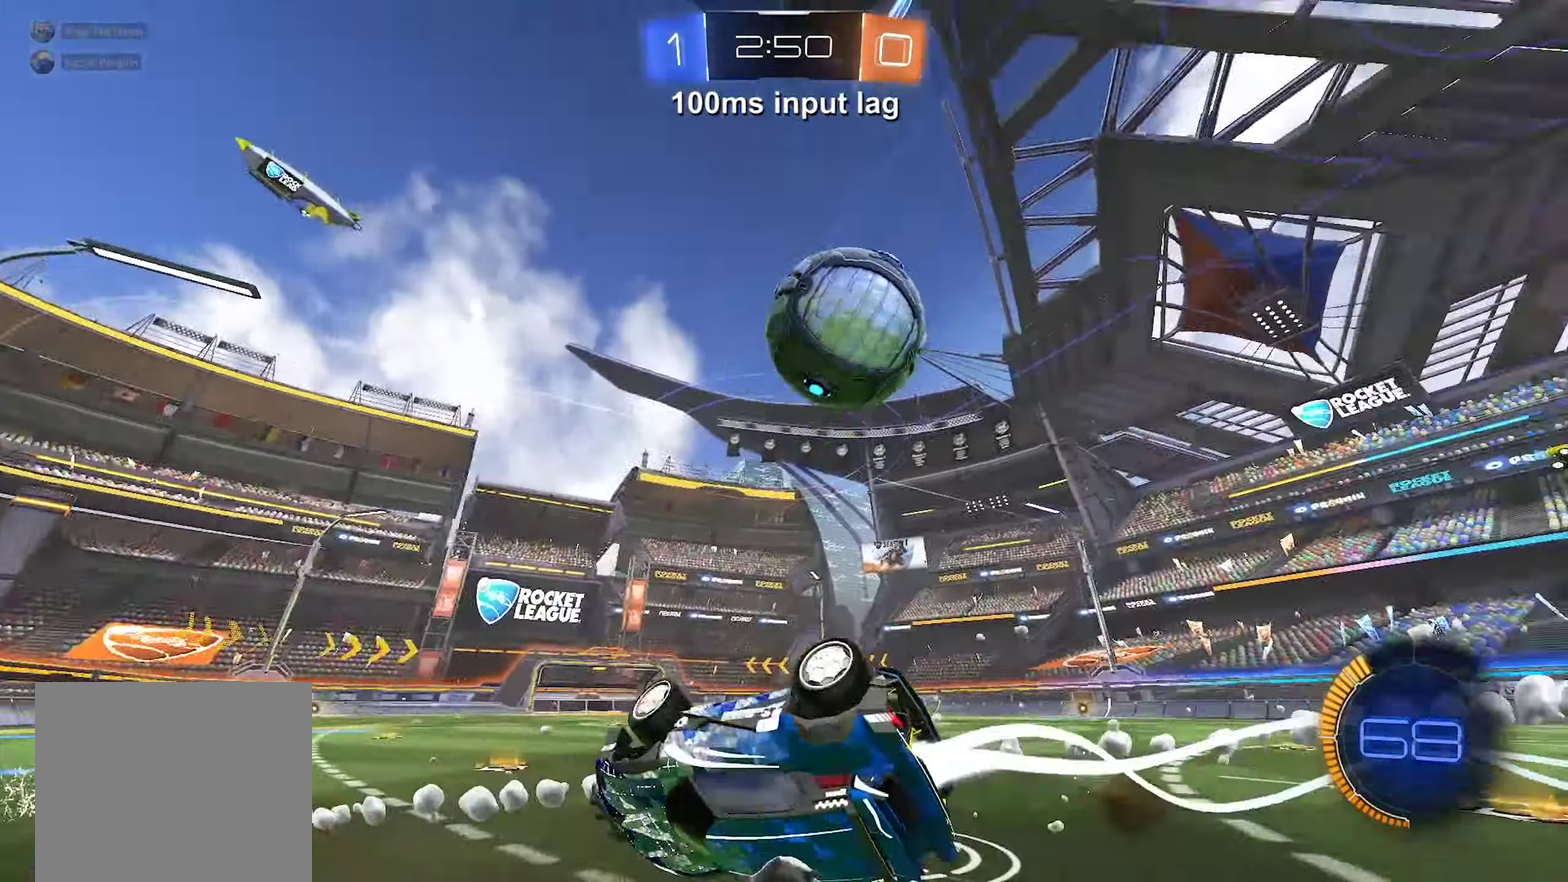
{"buttons": [], "left_stick": "center", "events": [[133, "B", "up"], [466, "left_stick", "center"], [483, "R2", "up"]]}
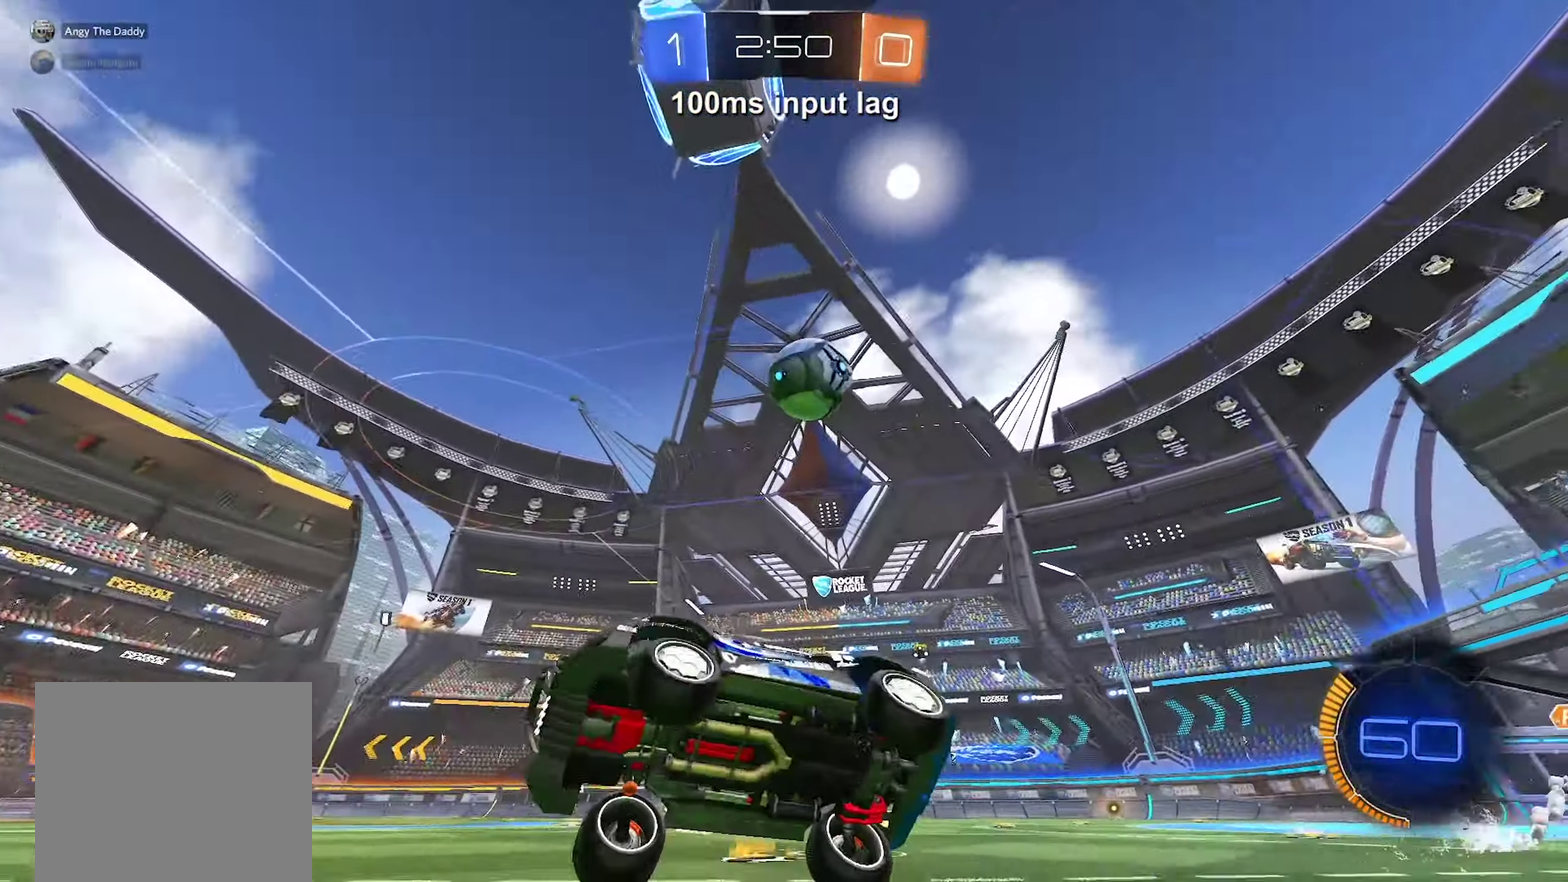
{"buttons": ["L2"], "left_stick": "right", "events": [[183, "L2", "down"], [233, "left_stick", "right"]]}
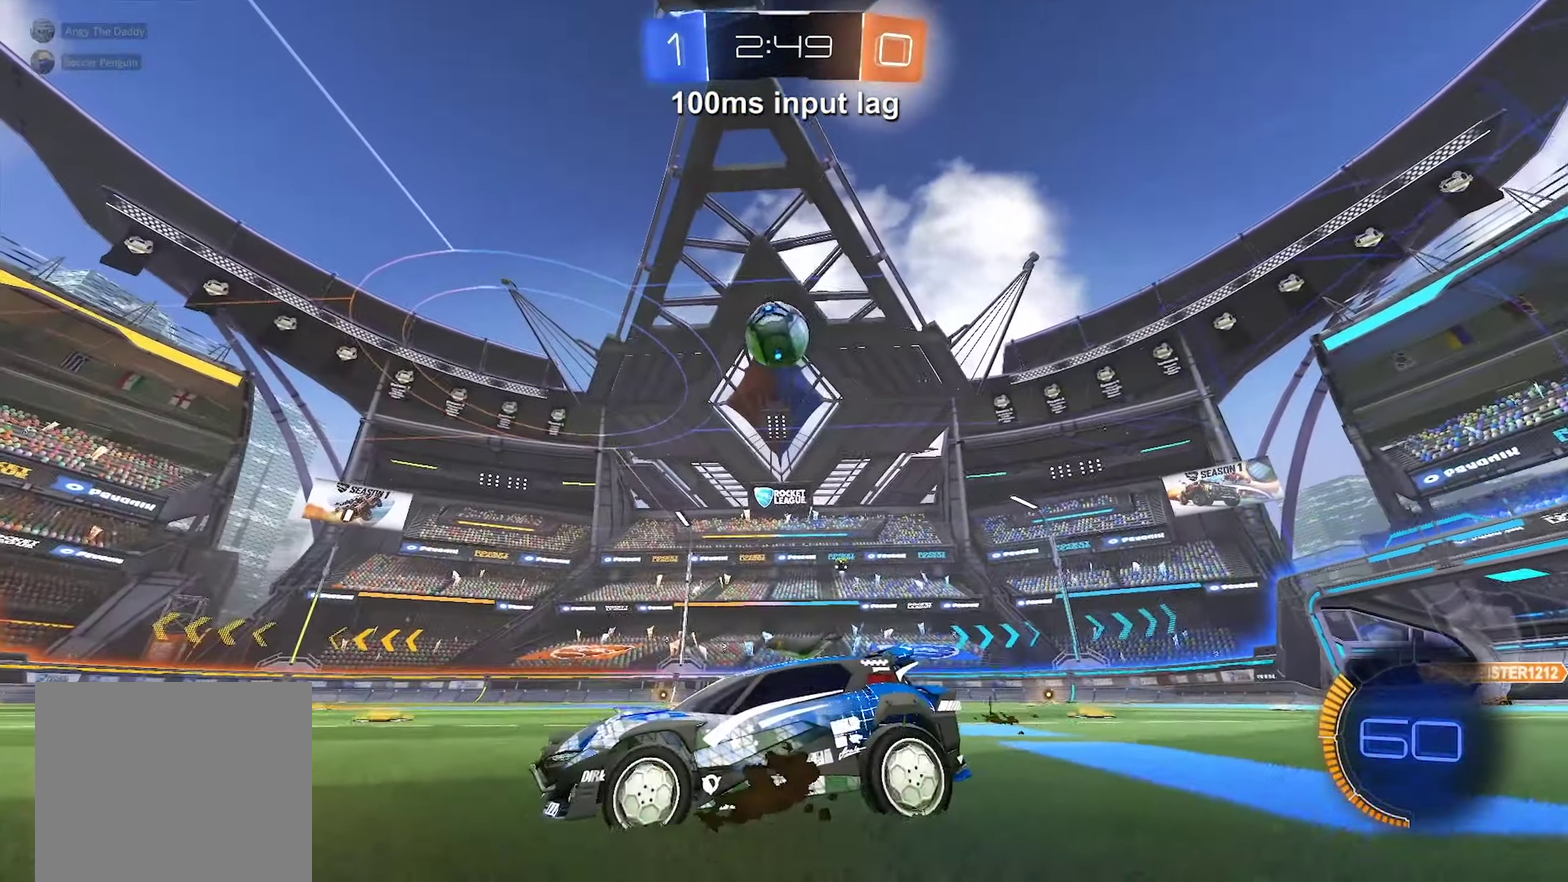
{"buttons": ["R2"], "left_stick": "center", "events": [[49, "L2", "up"], [149, "left_stick", "center"], [199, "R2", "down"]]}
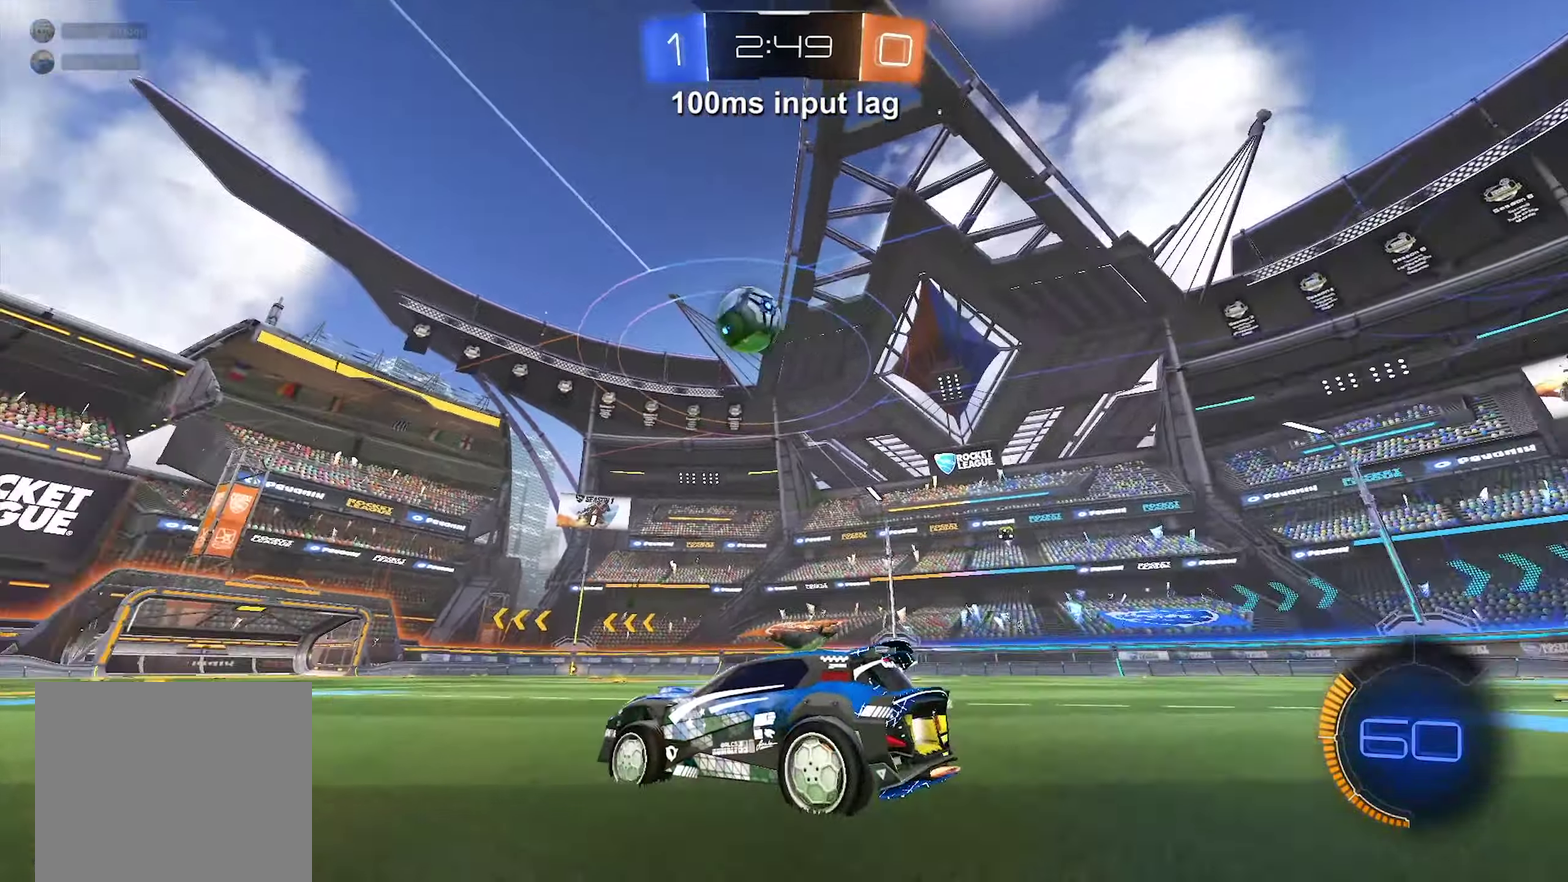
{"buttons": ["B", "R2"], "left_stick": "center", "events": [[17, "B", "down"], [67, "left_stick", "up-left"], [183, "left_stick", "center"]]}